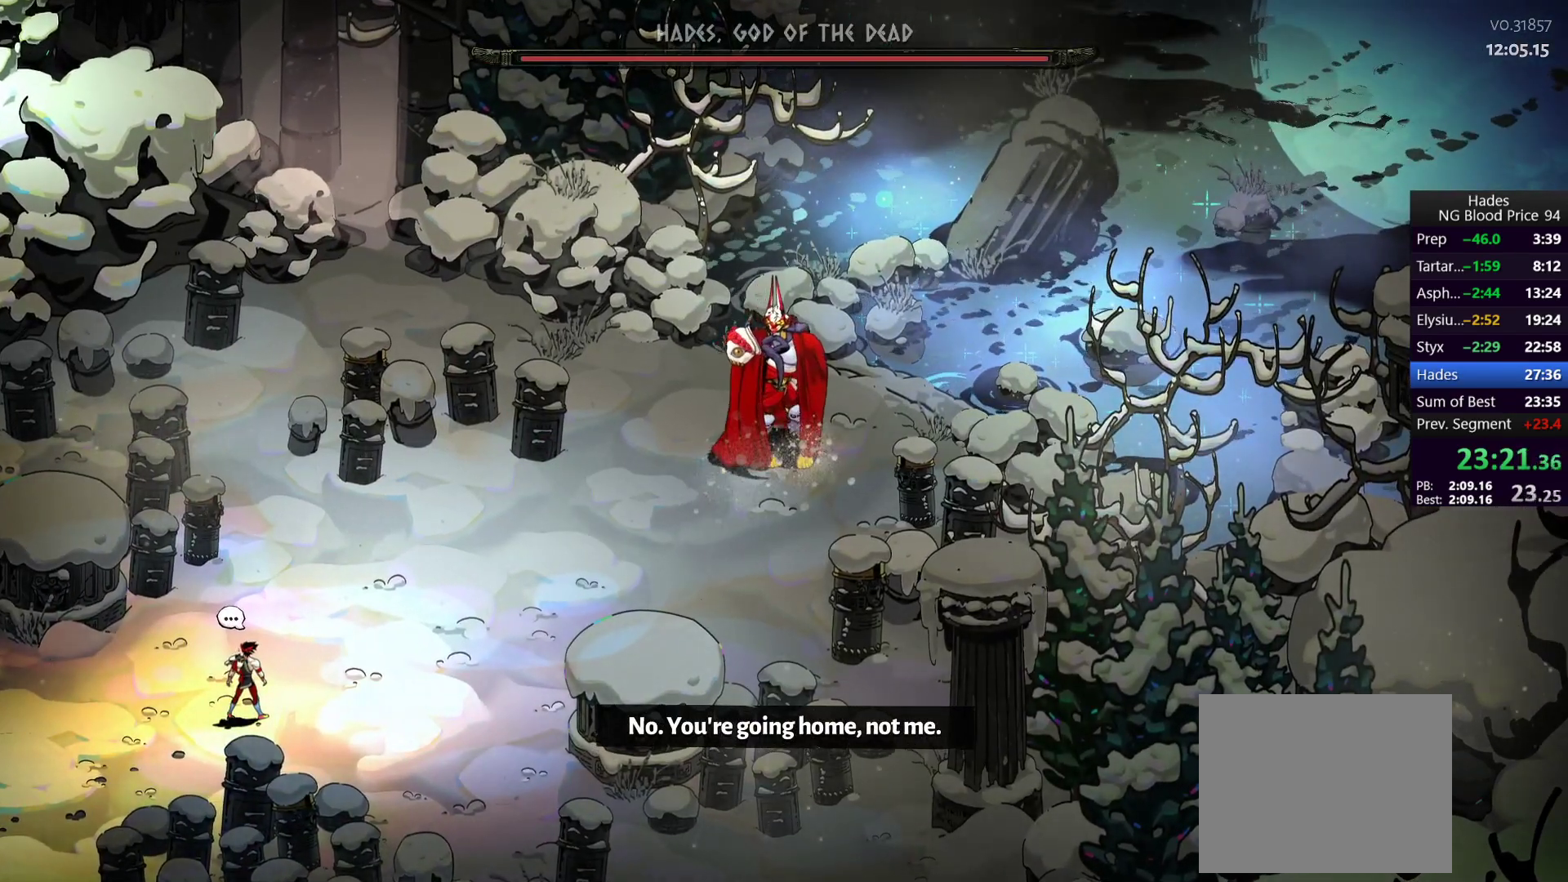
Gameplay with a controller (Xbox layout); each line is a JSON object with the inputs held at the frame after it. "button_events" lists button changes between this image and that frame as [ms after this image, input, new state], when the widget could be followed in between (sticks are given only as held states).
{"buttons": [], "left_stick": "right", "right_stick": "center", "button_events": []}
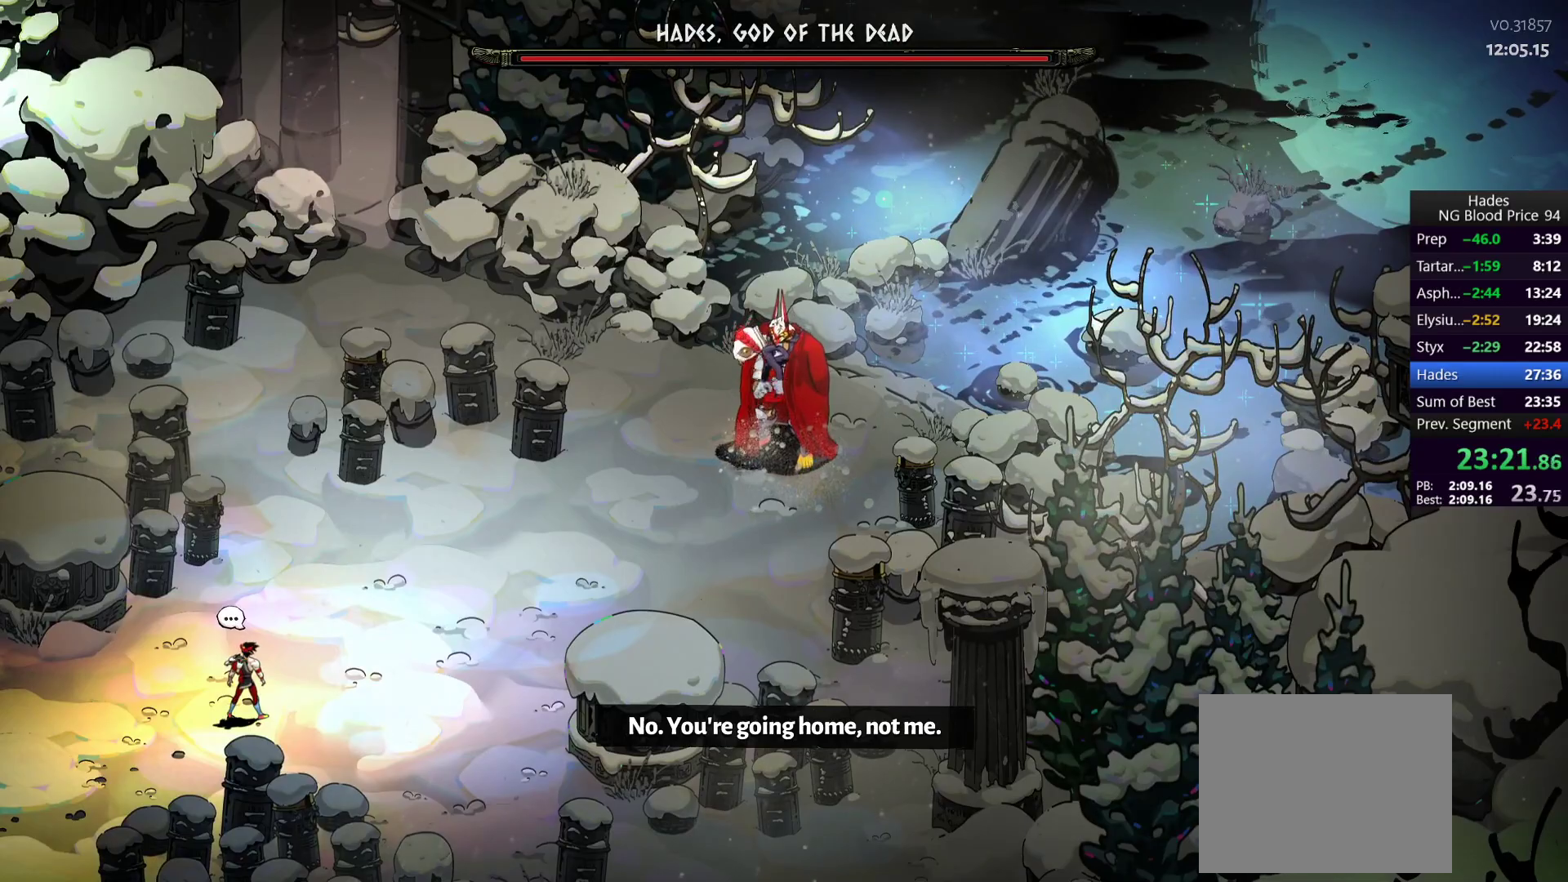
{"buttons": [], "left_stick": "right", "right_stick": "center", "button_events": []}
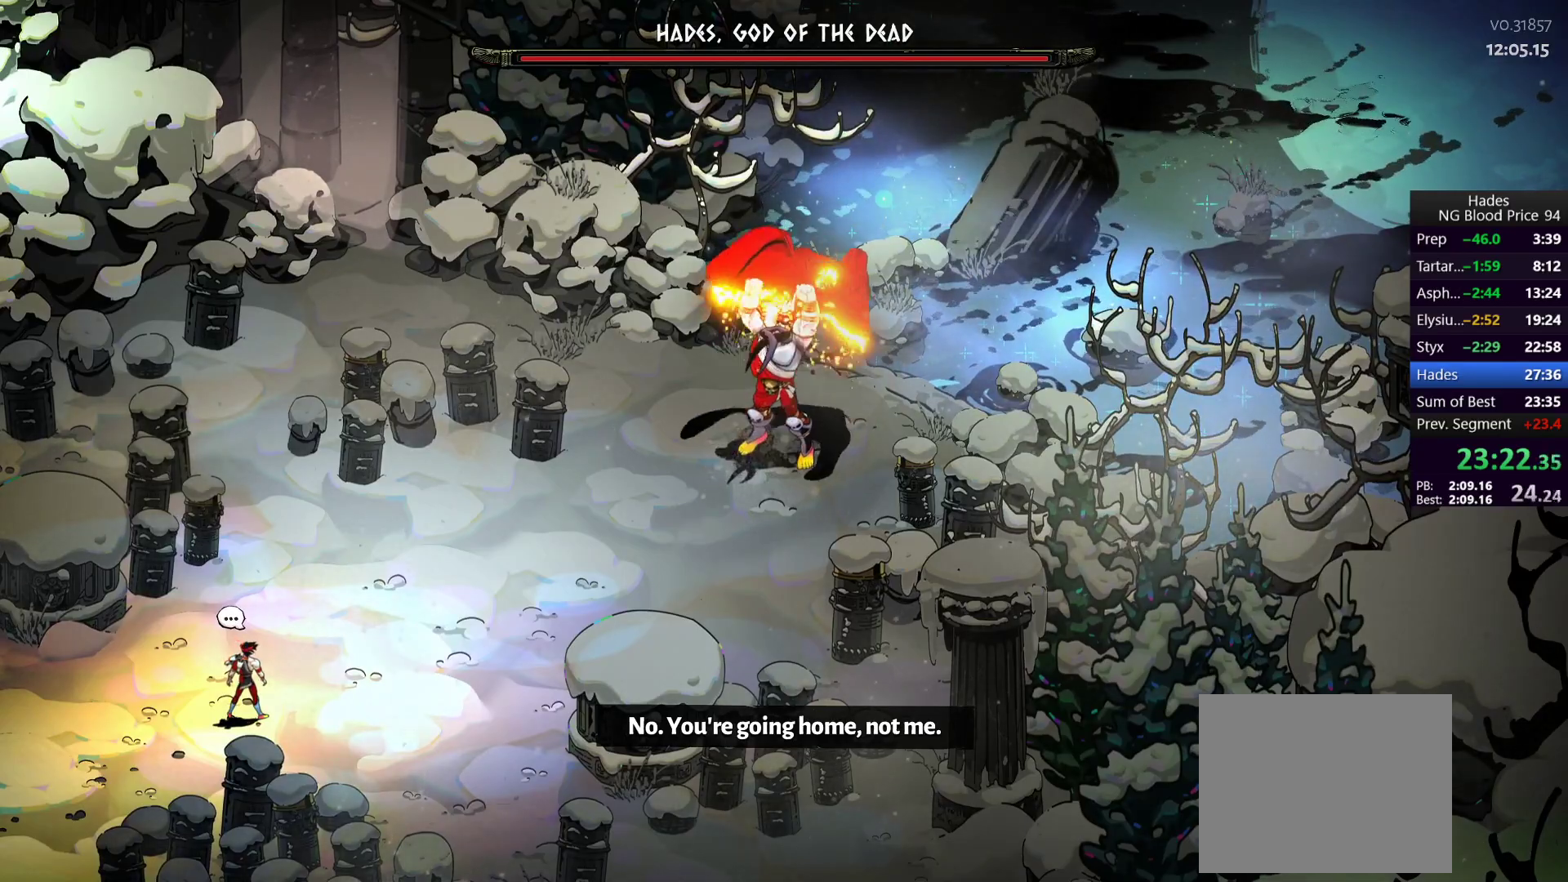
{"buttons": [], "left_stick": "right", "right_stick": "center", "button_events": []}
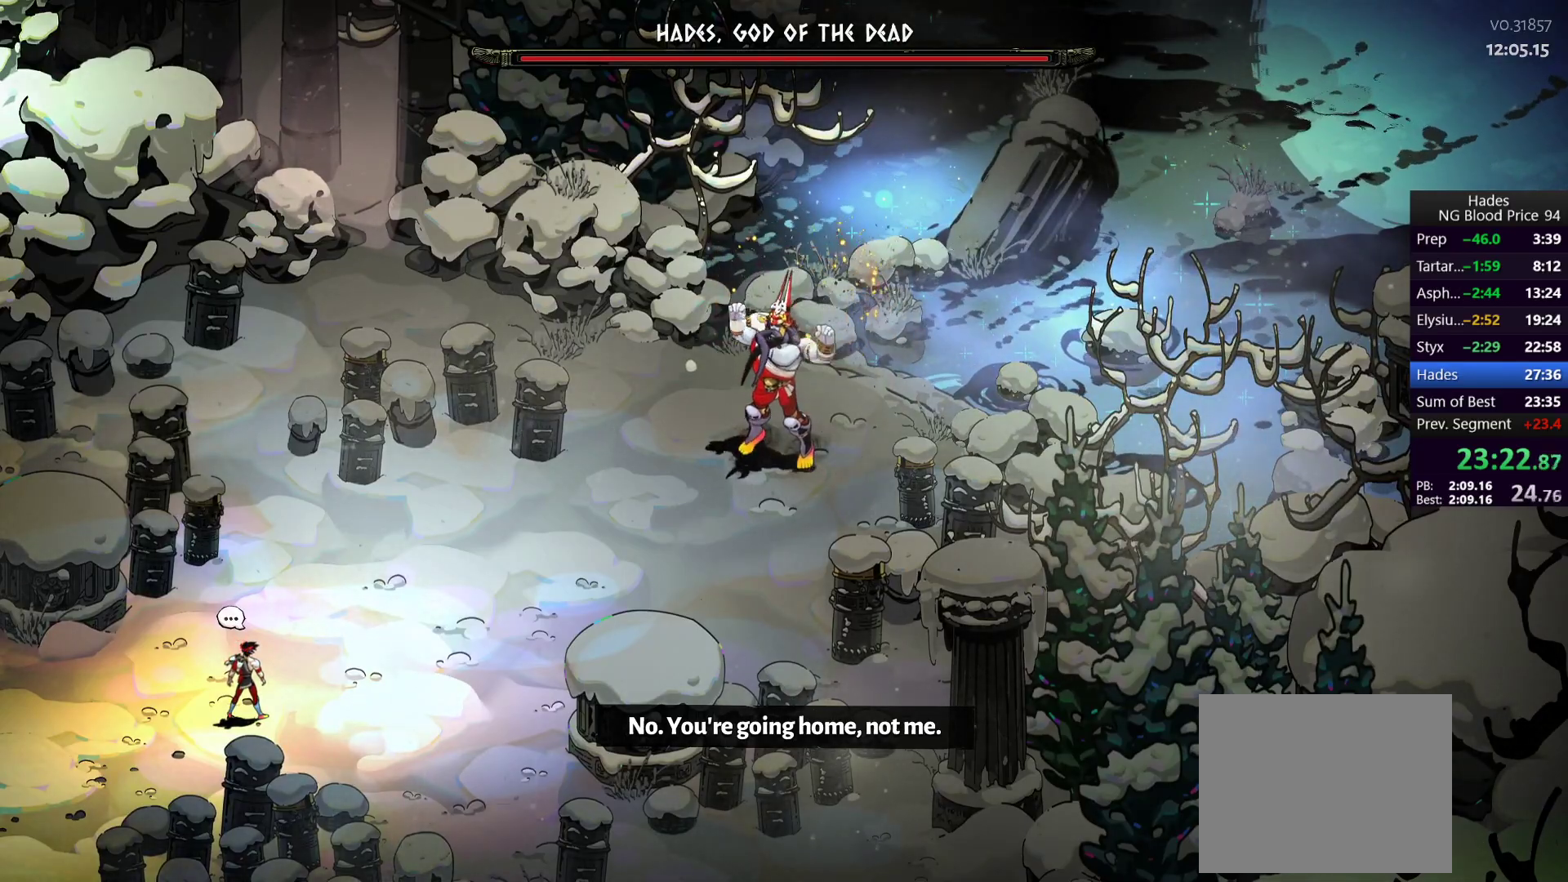
{"buttons": [], "left_stick": "right", "right_stick": "center", "button_events": []}
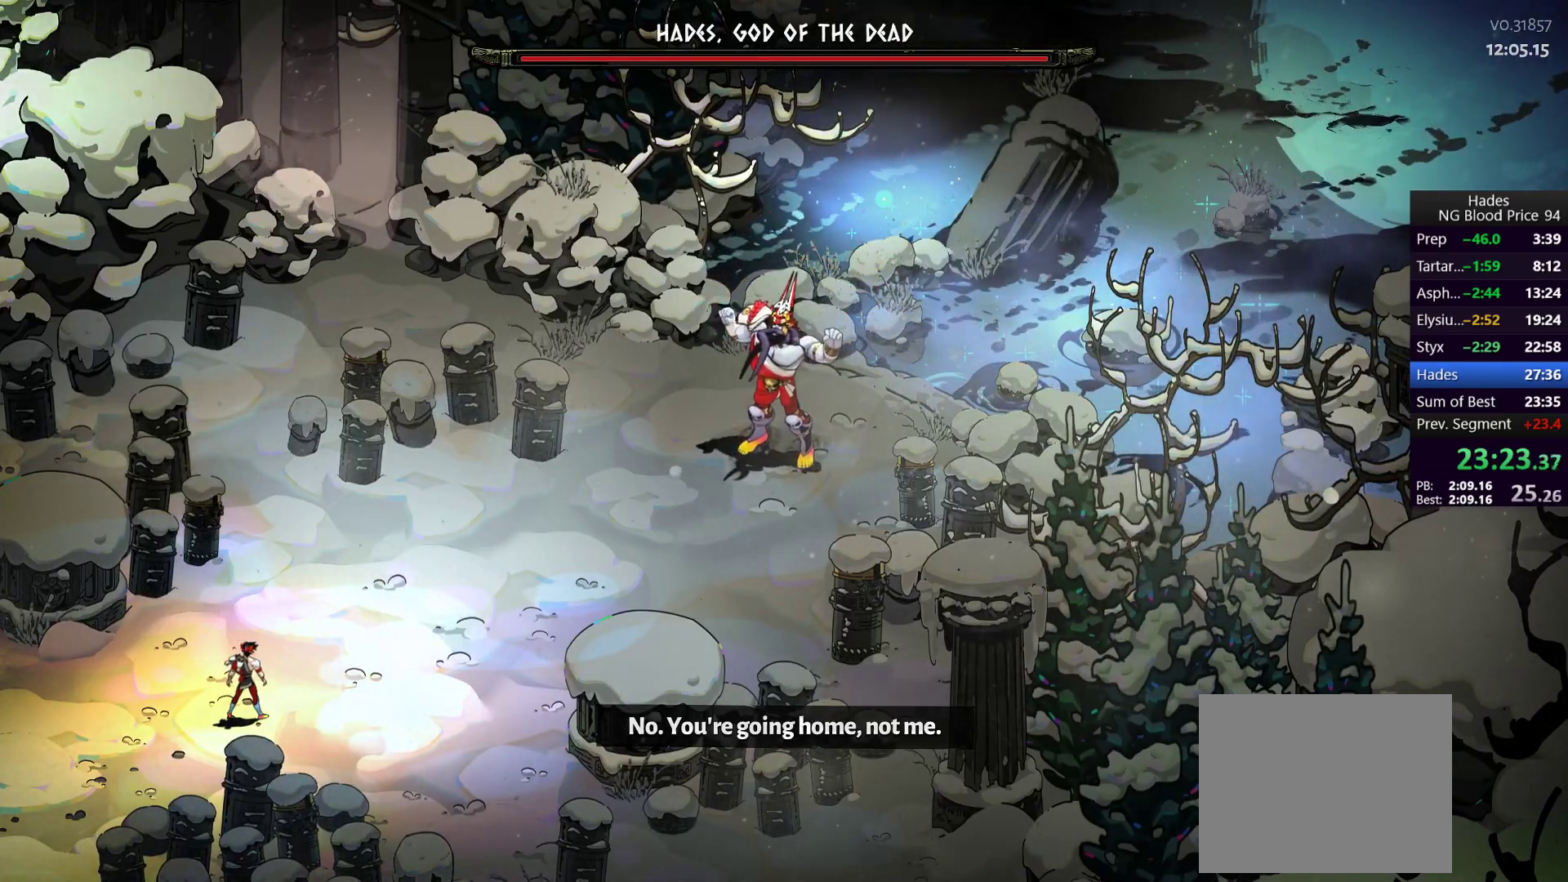
{"buttons": [], "left_stick": "right", "right_stick": "center", "button_events": []}
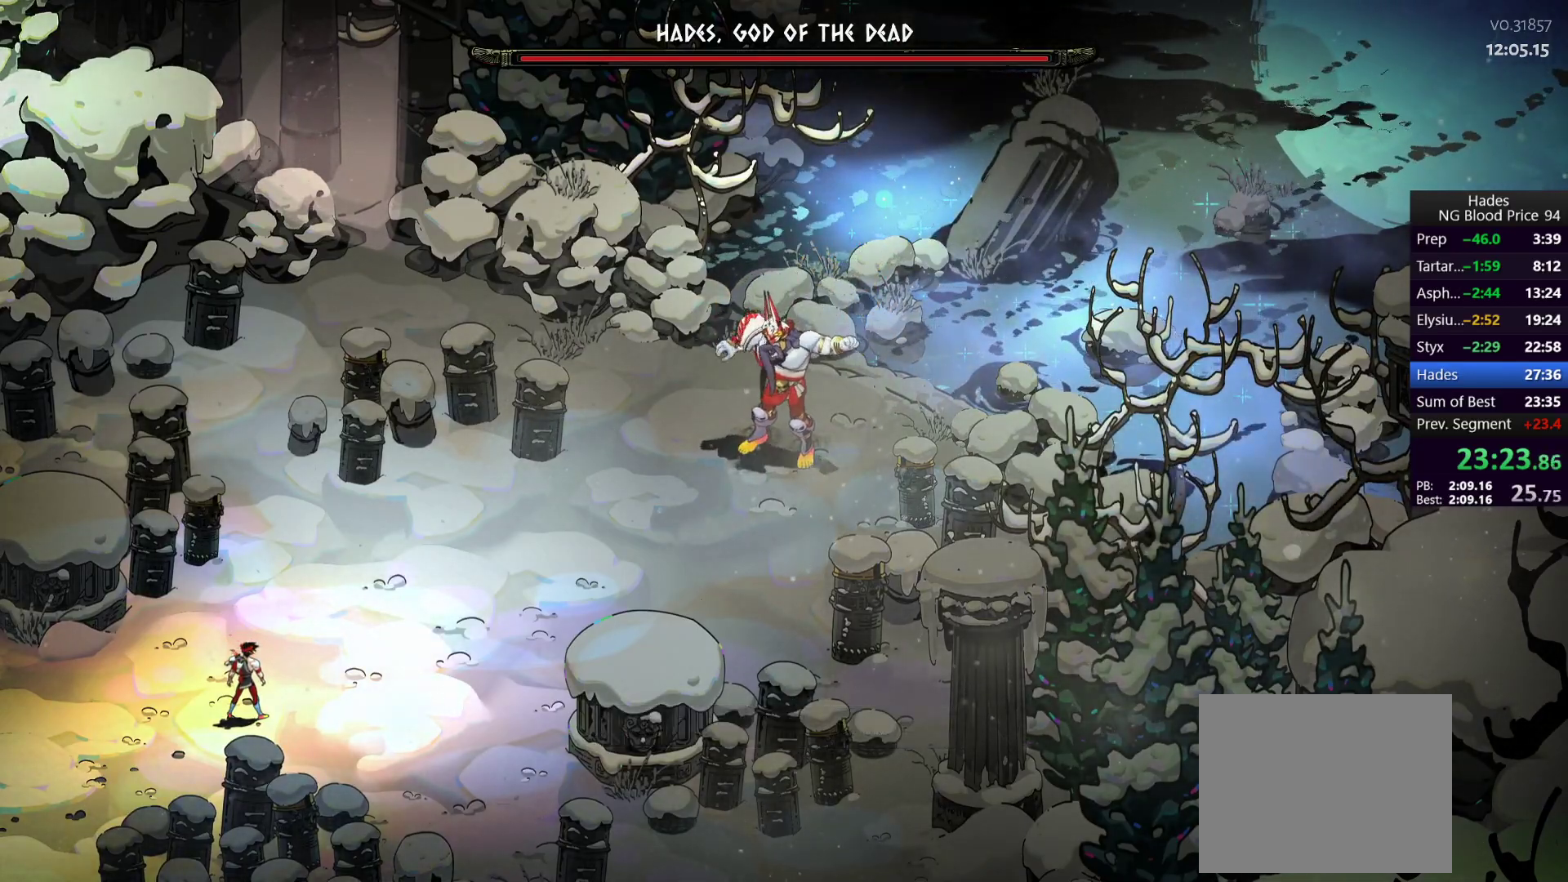
{"buttons": [], "left_stick": "right", "right_stick": "center", "button_events": []}
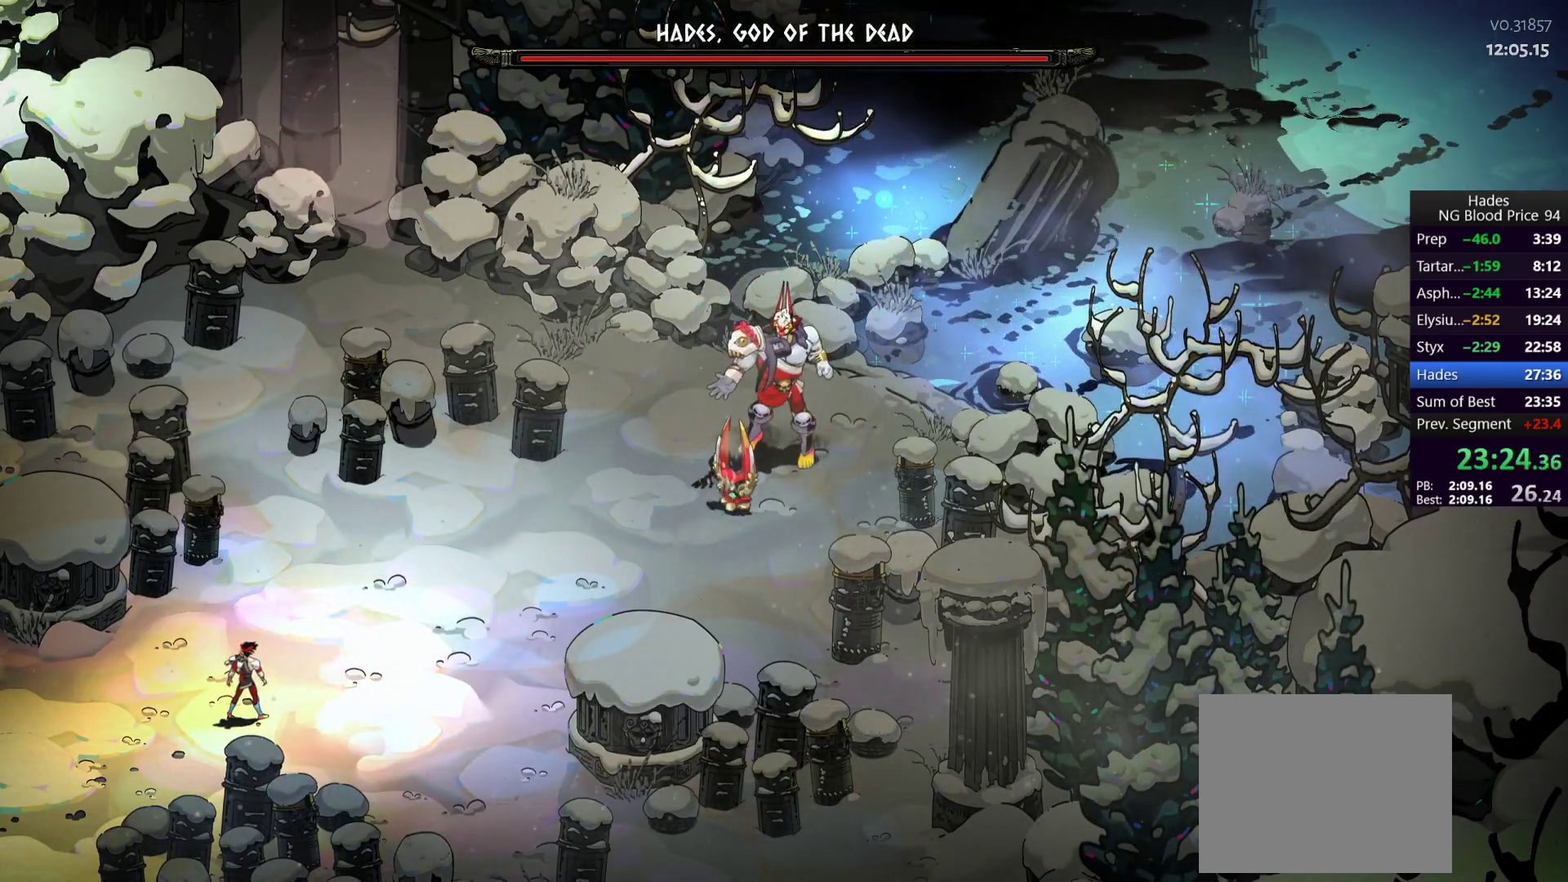
{"buttons": ["A"], "left_stick": "up-right", "right_stick": "center", "button_events": [[467, "A", "down"]]}
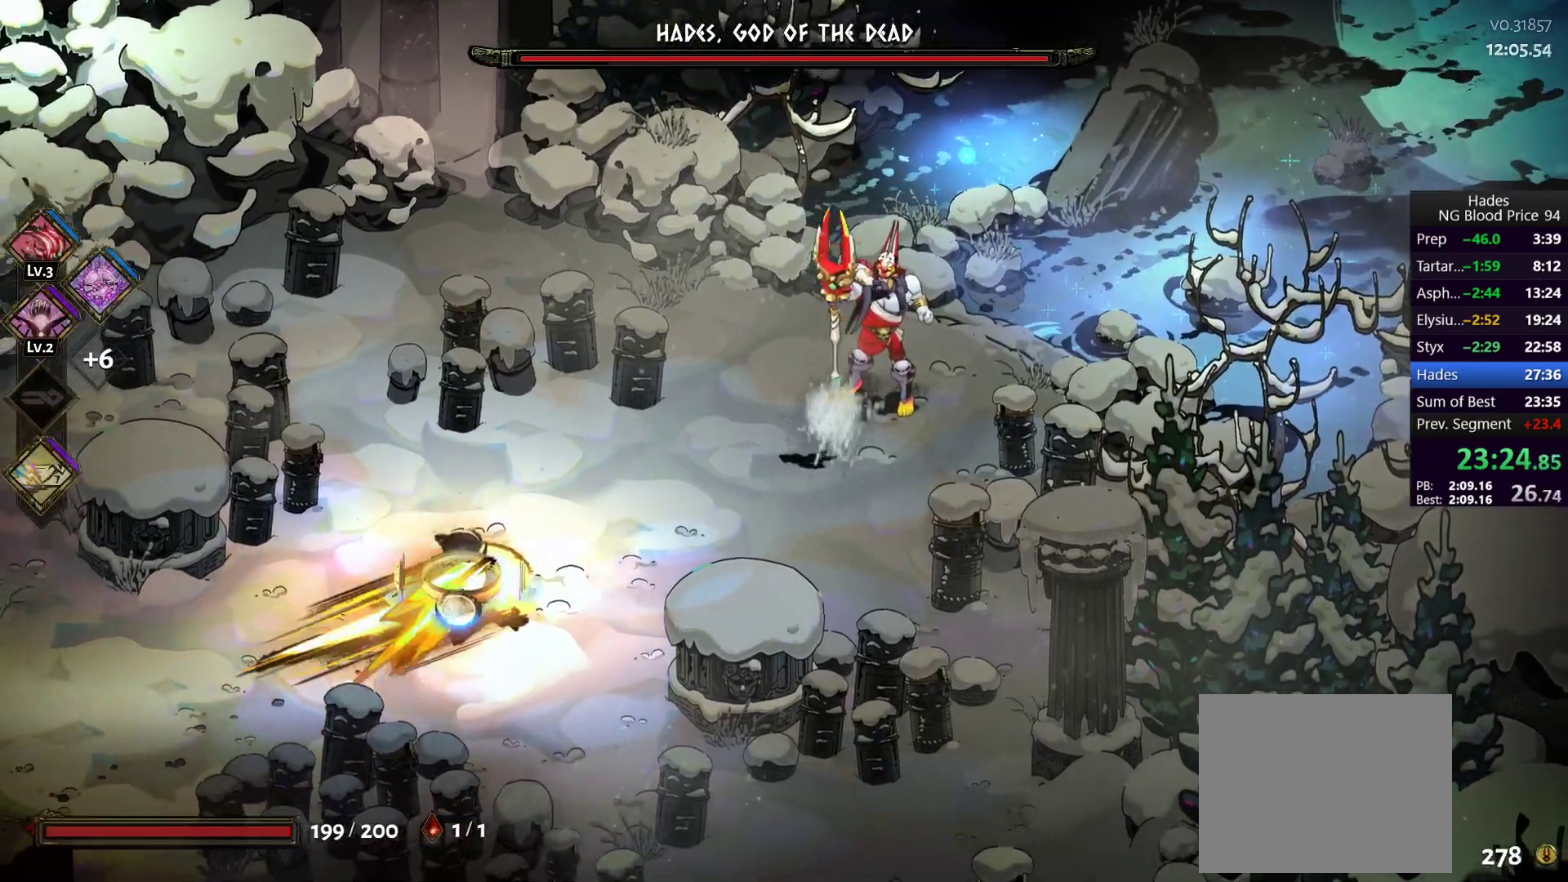
{"buttons": [], "left_stick": "up-right", "right_stick": "center", "button_events": [[33, "A", "up"], [100, "A", "down"], [217, "X", "down"], [300, "A", "up"], [317, "X", "up"]]}
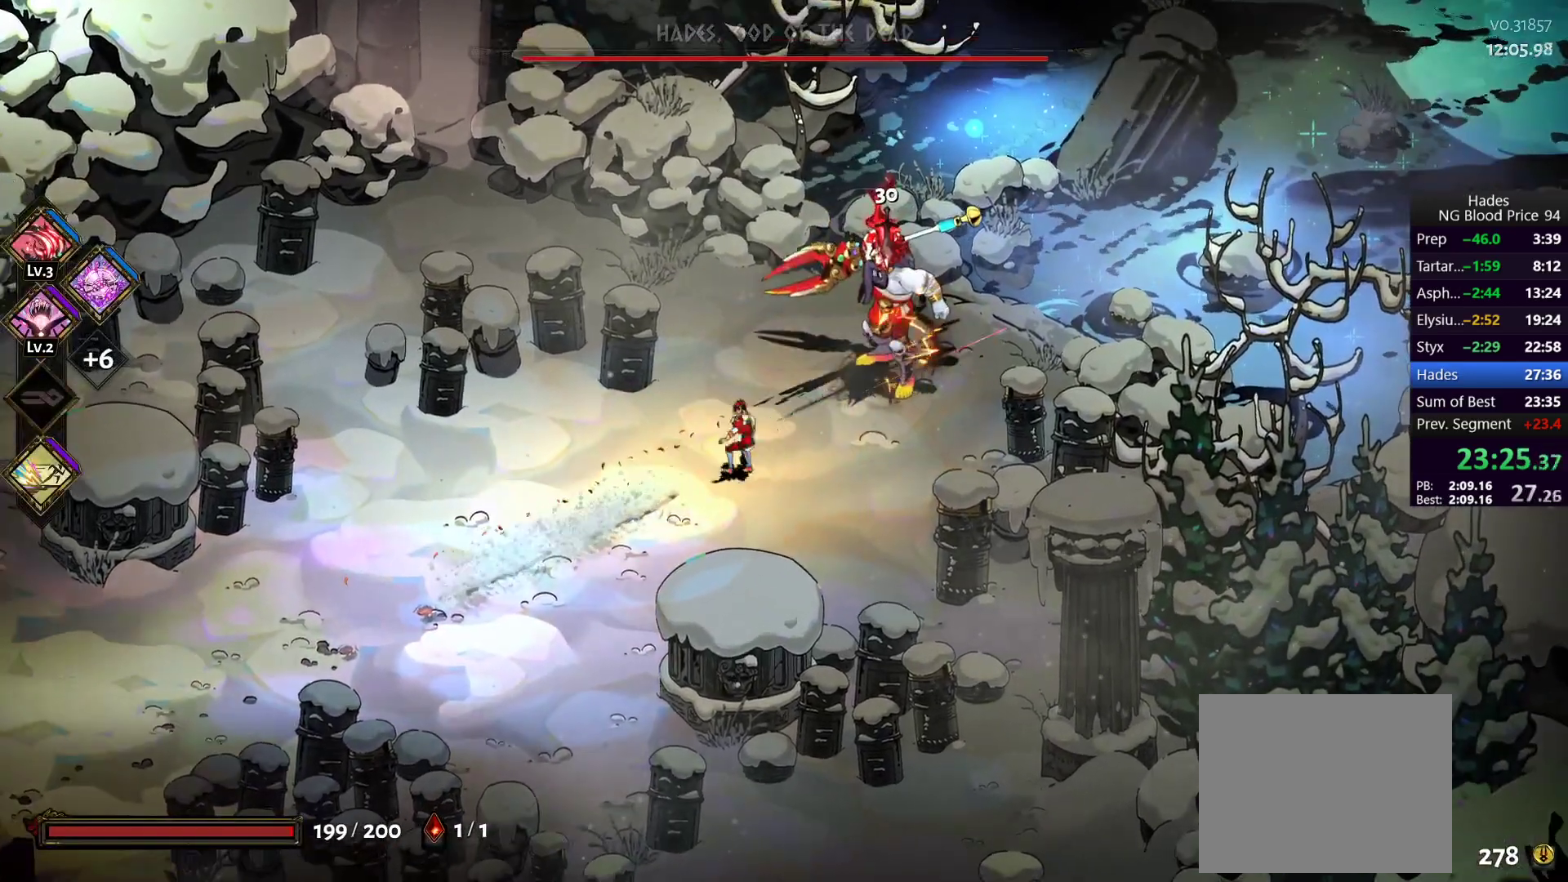
{"buttons": ["A", "X"], "left_stick": "up-right", "right_stick": "center", "button_events": [[50, "Y", "down"], [117, "Y", "up"], [183, "Y", "down"], [267, "Y", "up"], [450, "A", "down"], [467, "X", "down"]]}
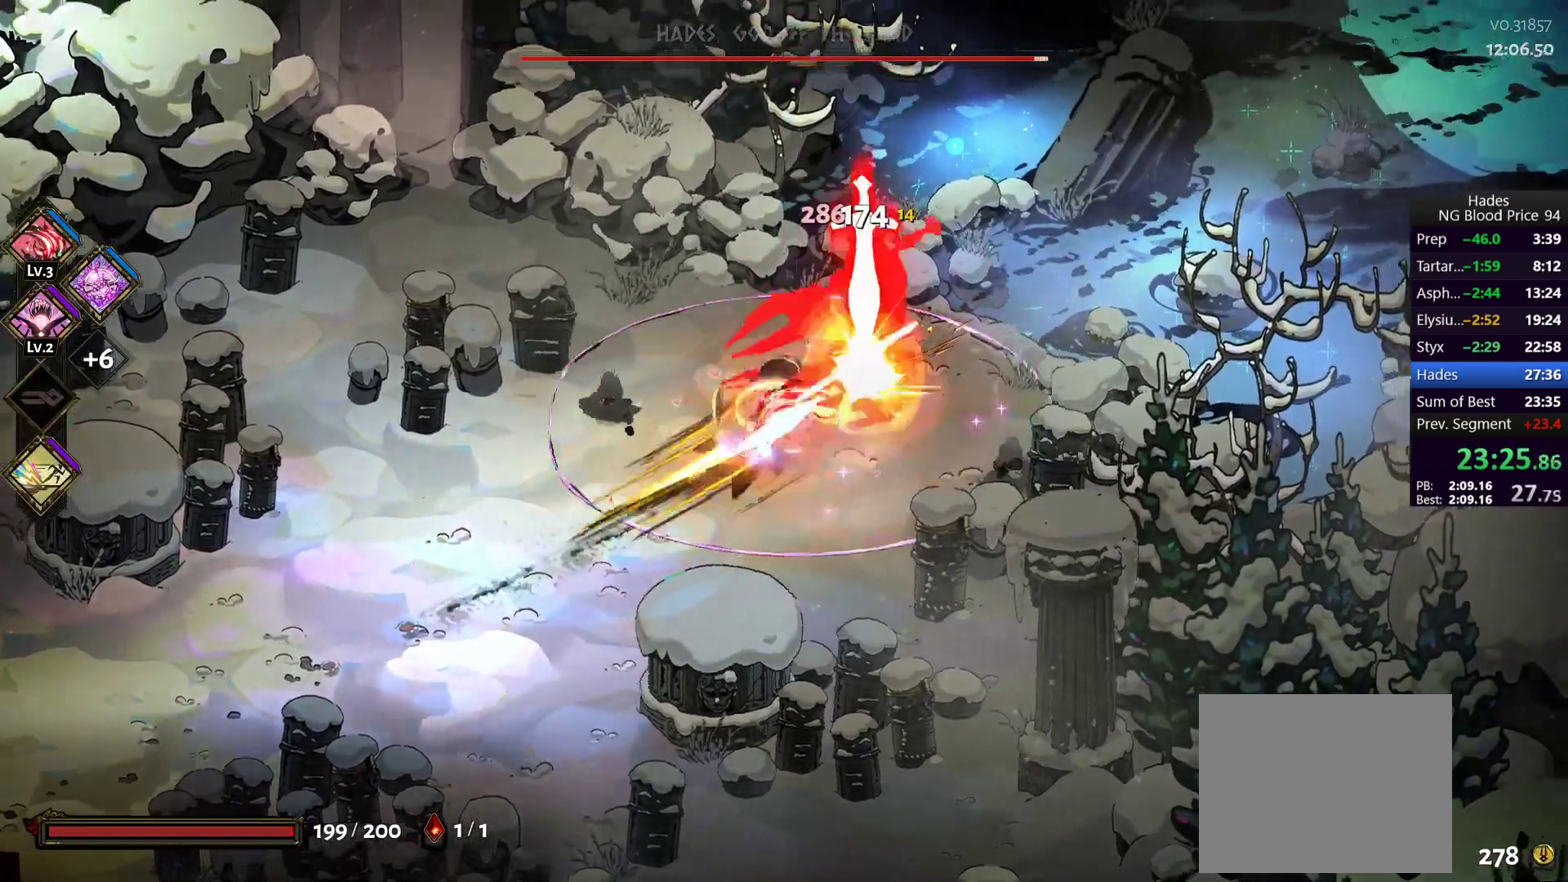
{"buttons": [], "left_stick": "down-left", "right_stick": "center", "button_events": [[83, "A", "up"], [117, "X", "up"], [167, "A", "down"], [317, "A", "up"], [383, "A", "down"], [433, "A", "up"]]}
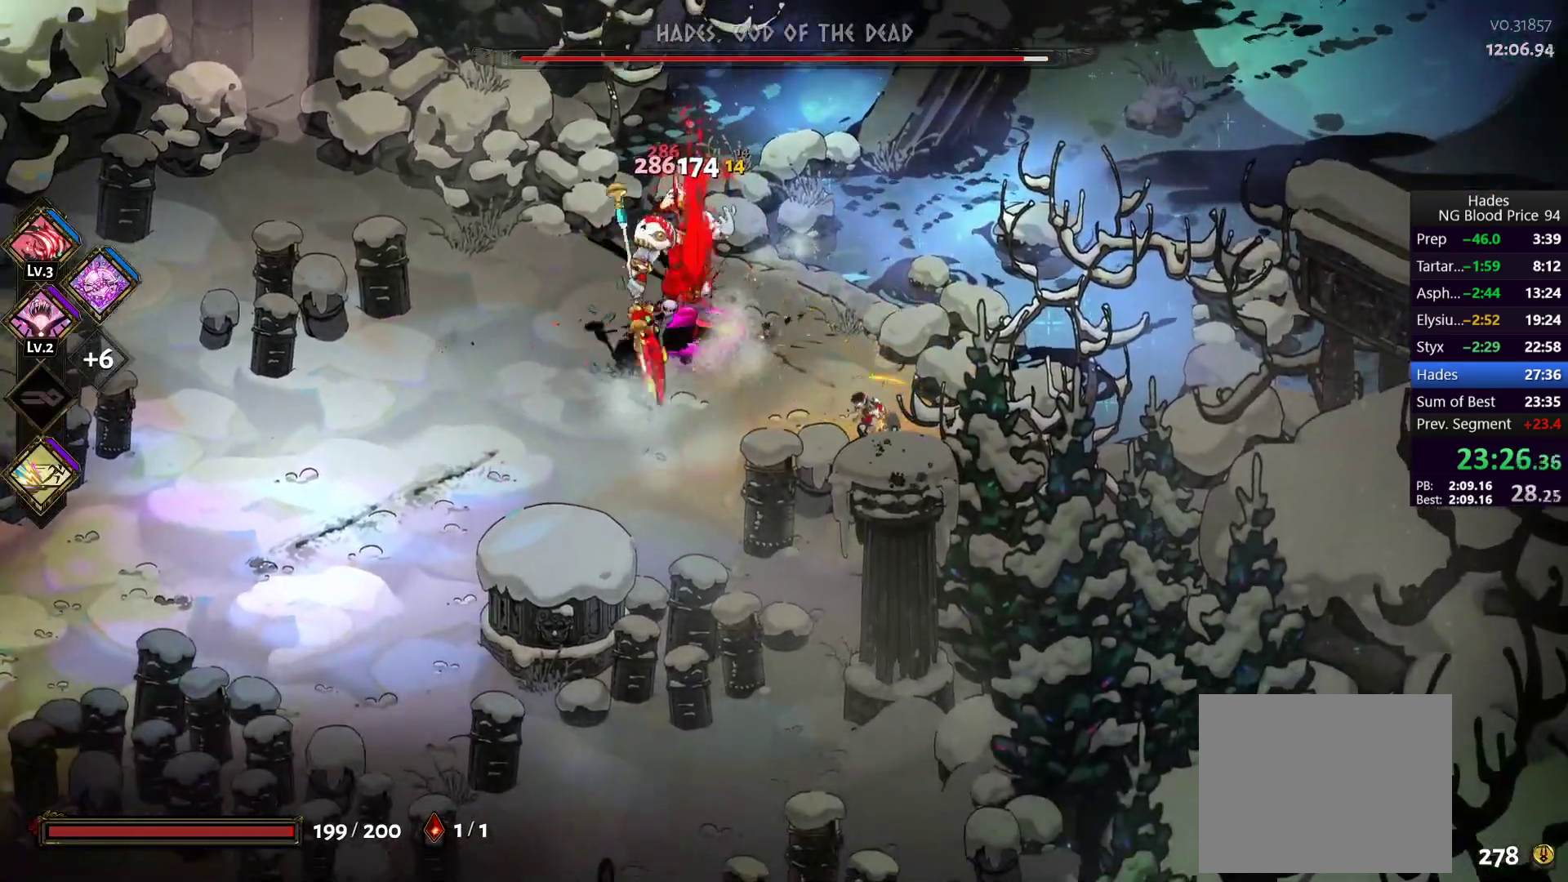
{"buttons": [], "left_stick": "up-left", "right_stick": "center", "button_events": [[300, "A", "down"], [317, "X", "down"], [450, "A", "up"], [450, "X", "up"]]}
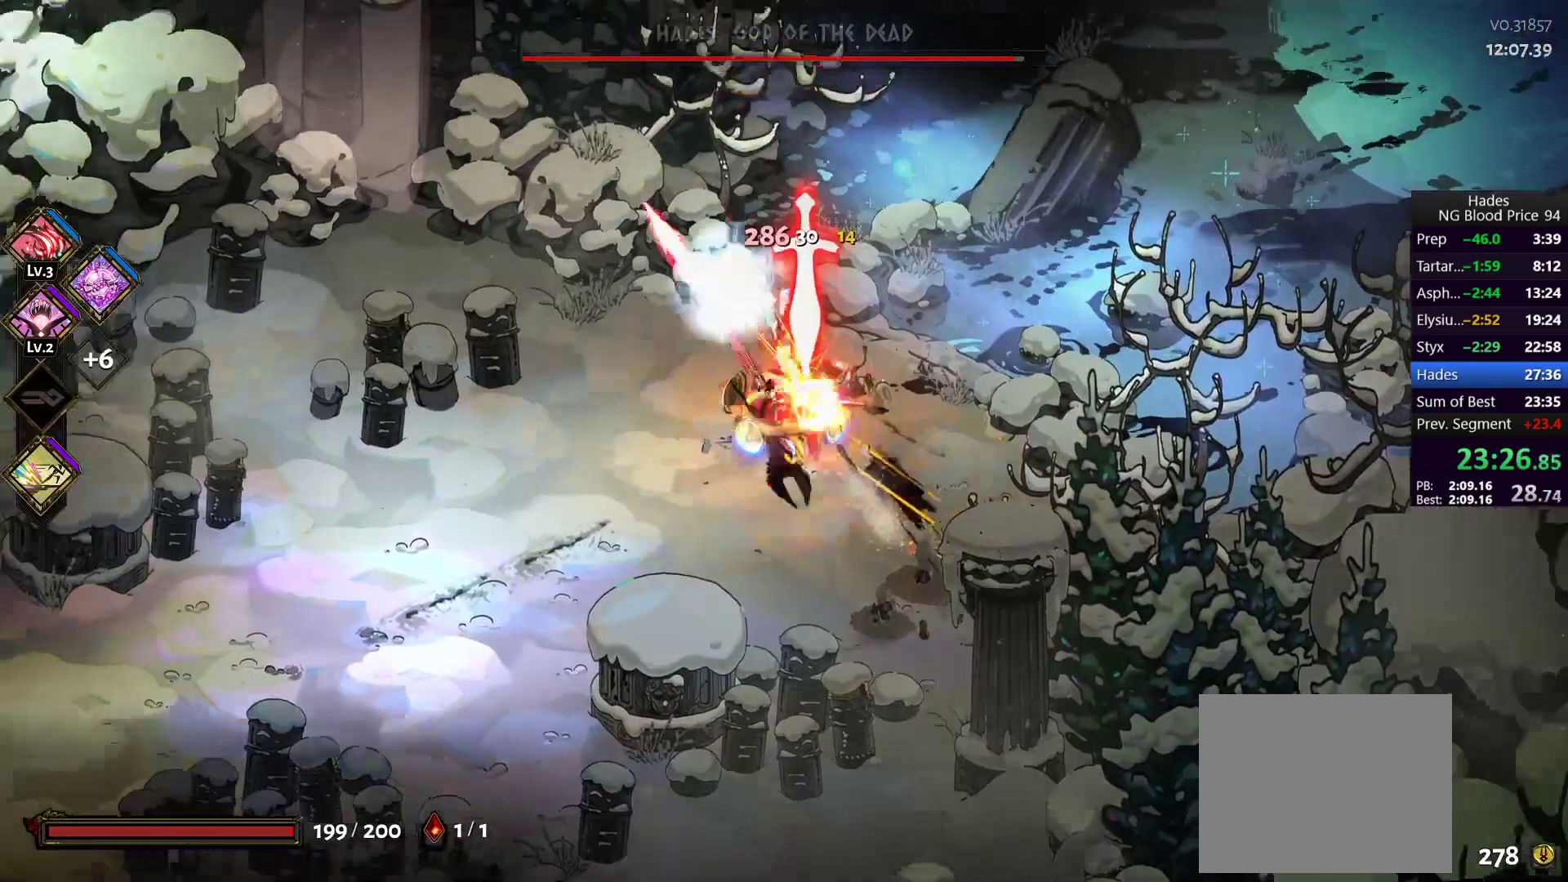
{"buttons": [], "left_stick": "down-left", "right_stick": "center", "button_events": [[17, "A", "down"], [133, "A", "up"], [200, "A", "down"], [283, "A", "up"]]}
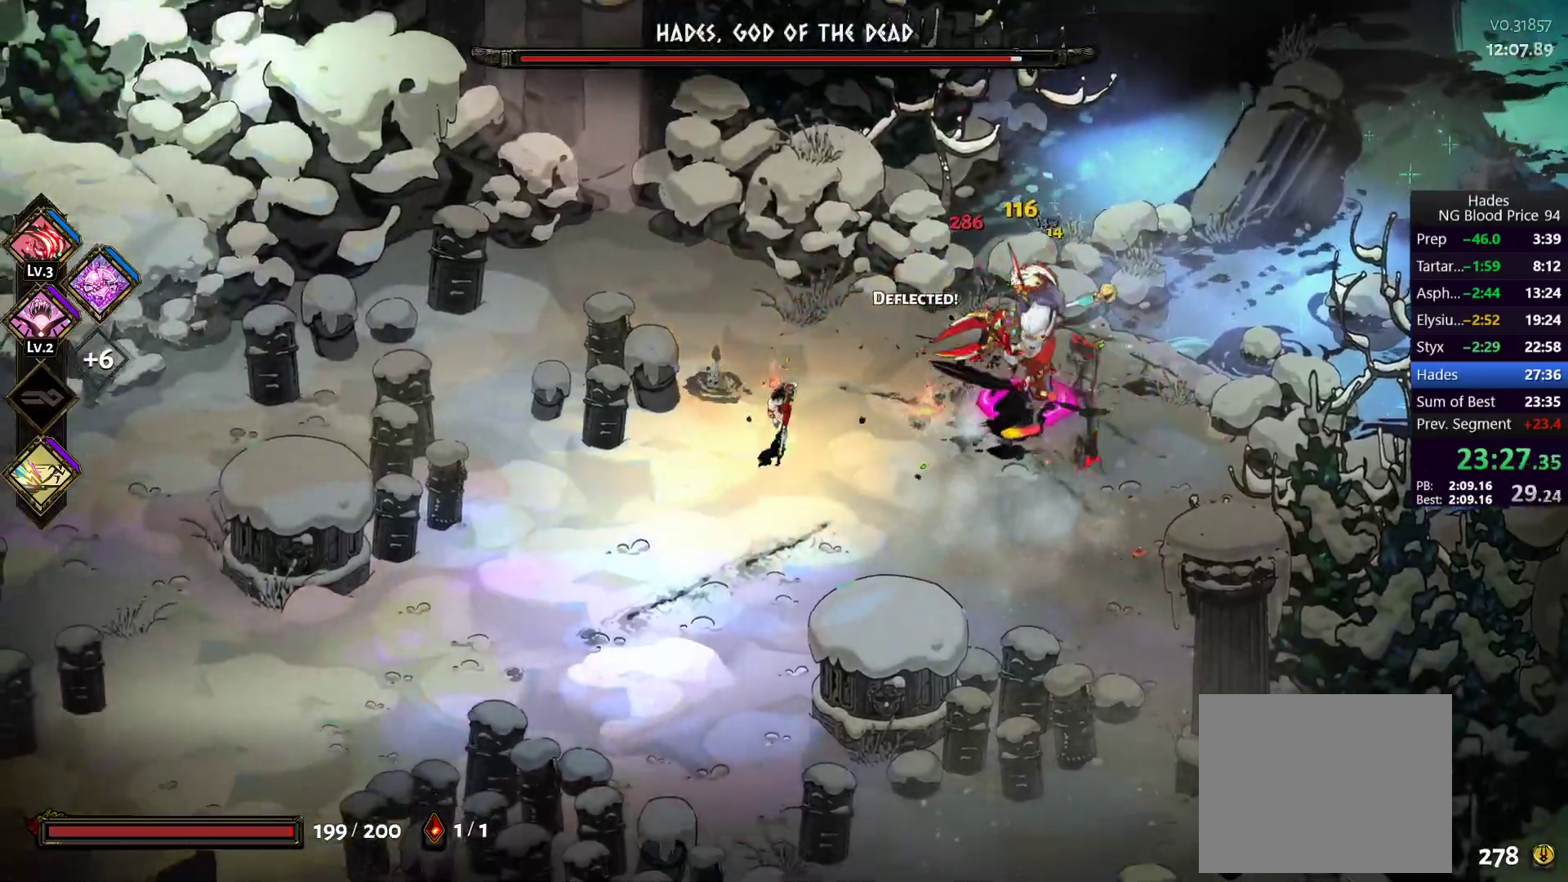
{"buttons": ["A", "X"], "left_stick": "down-right", "right_stick": "center", "button_events": [[167, "A", "down"], [183, "X", "down"], [317, "X", "up"], [383, "X", "down"]]}
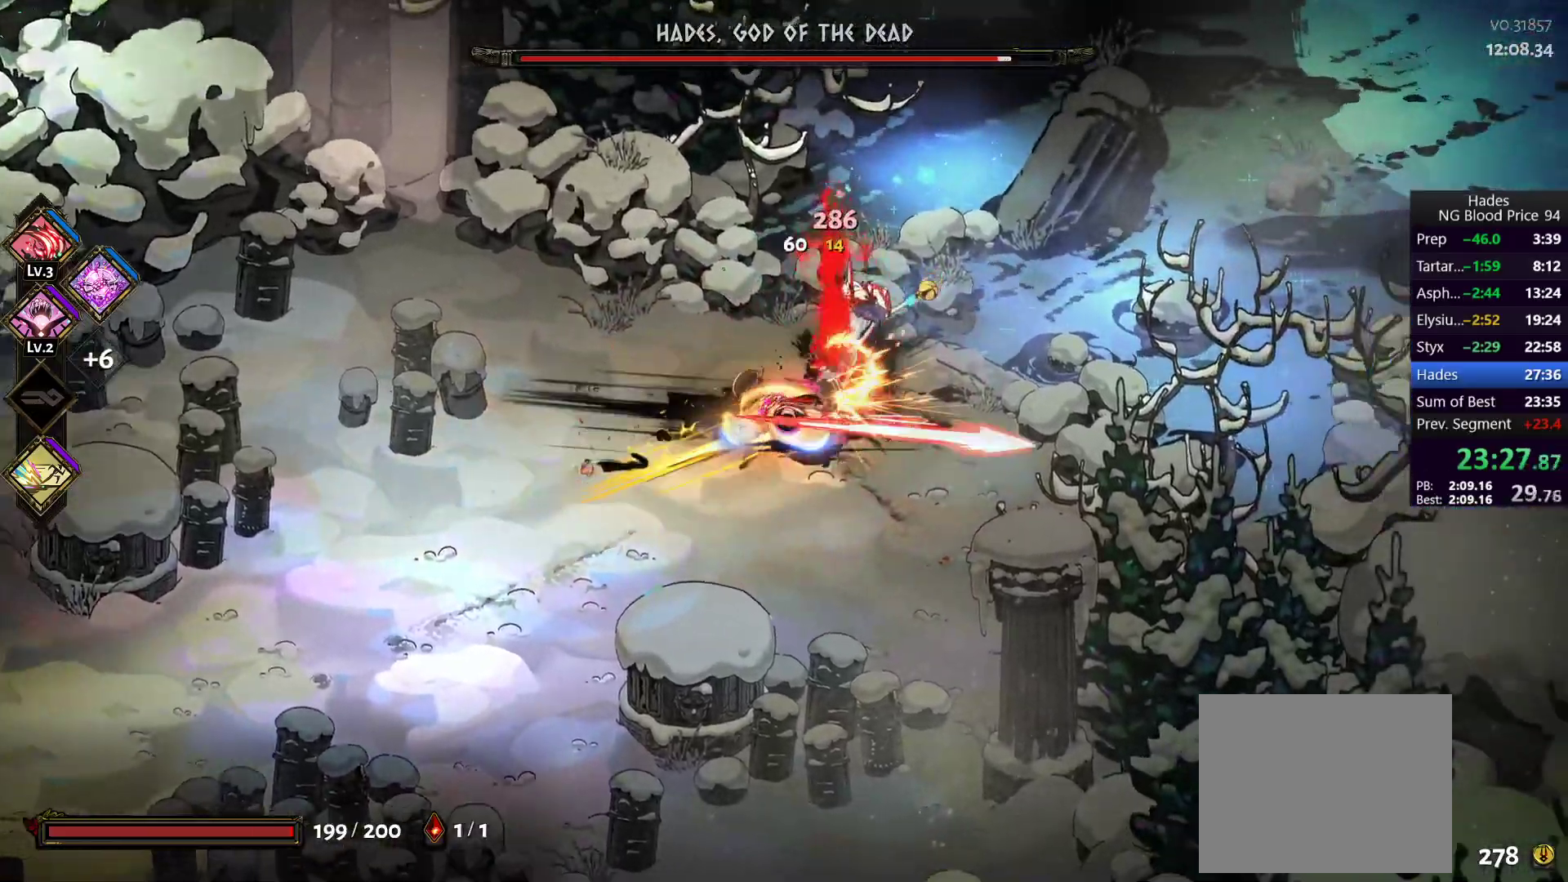
{"buttons": [], "left_stick": "left", "right_stick": "center", "button_events": [[33, "A", "up"], [33, "X", "up"], [83, "Y", "down"], [200, "Y", "up"], [267, "Y", "down"], [333, "Y", "up"], [400, "Y", "down"], [483, "Y", "up"]]}
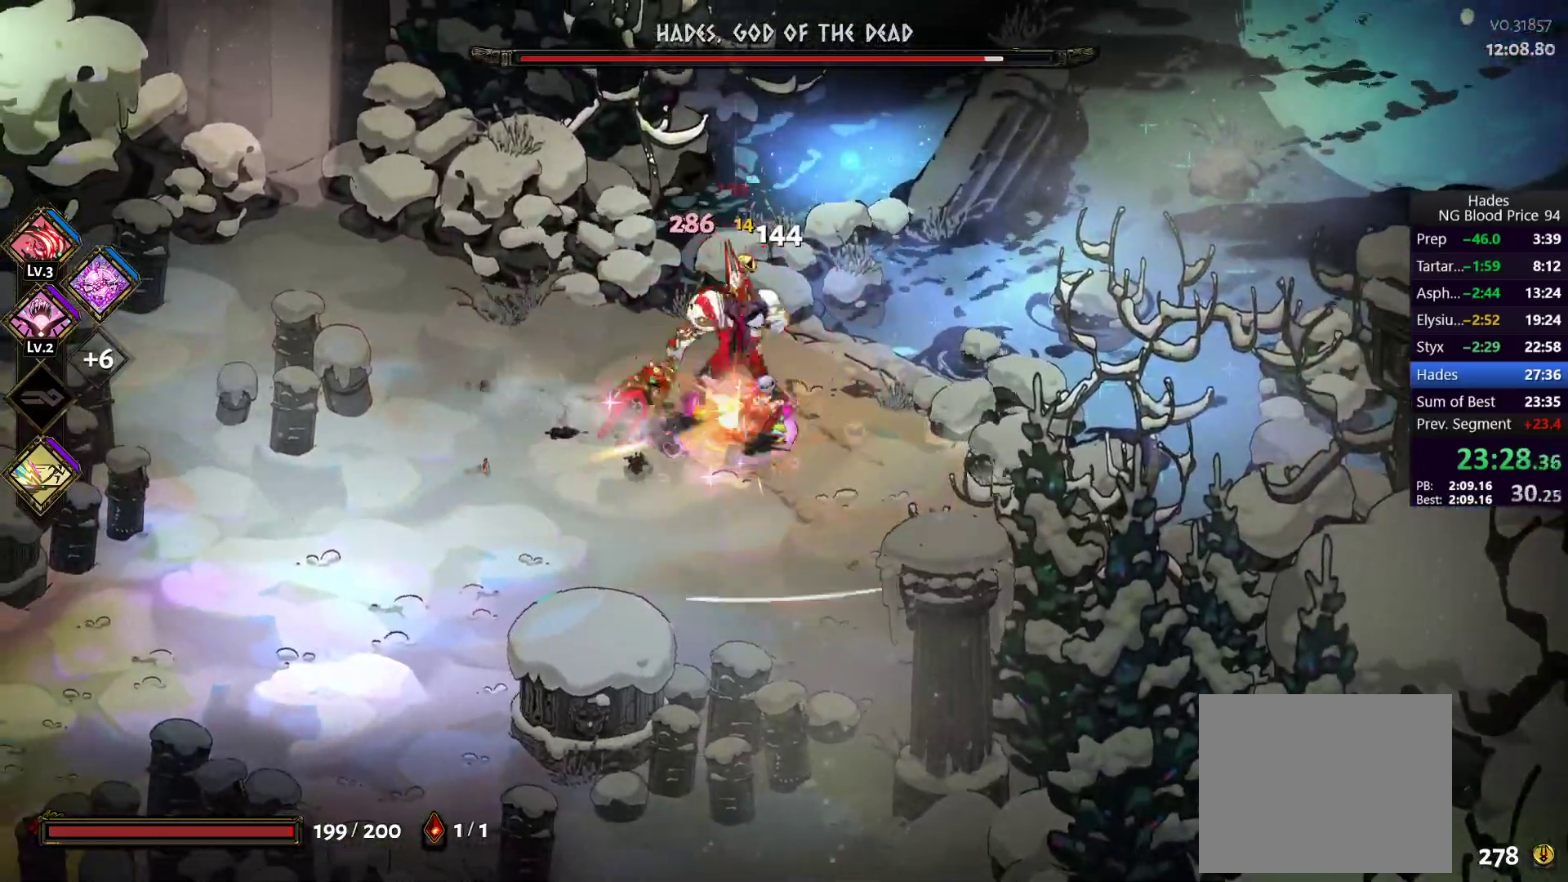
{"buttons": ["A"], "left_stick": "up-left", "right_stick": "center", "button_events": [[183, "A", "down"], [233, "X", "down"], [333, "X", "up"], [350, "A", "up"], [433, "A", "down"]]}
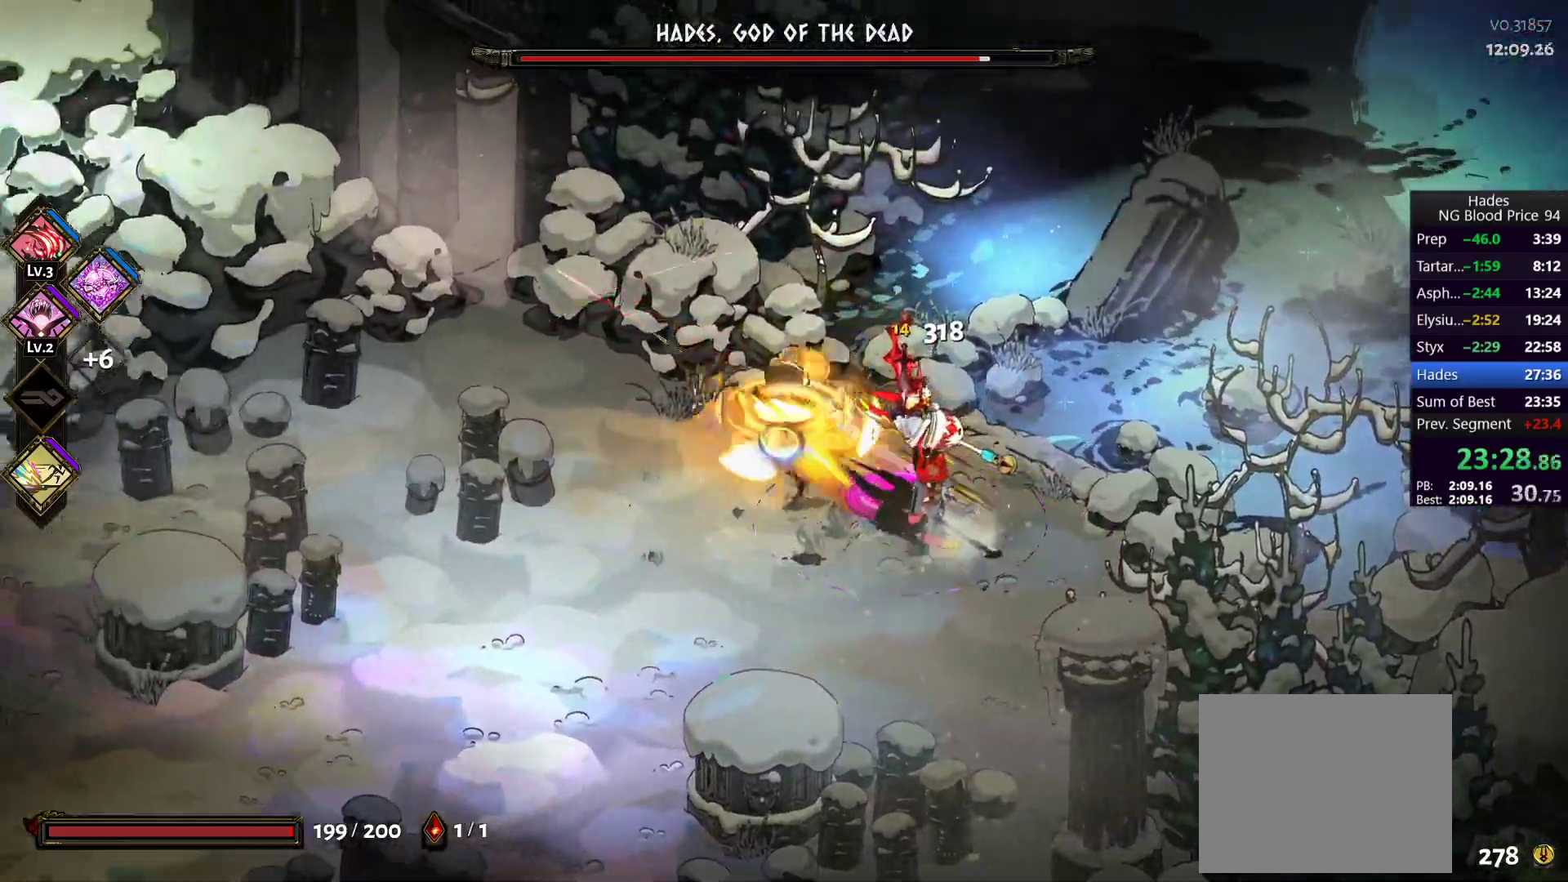
{"buttons": [], "left_stick": "down-right", "right_stick": "center", "button_events": [[50, "A", "up"], [133, "A", "down"], [217, "A", "up"]]}
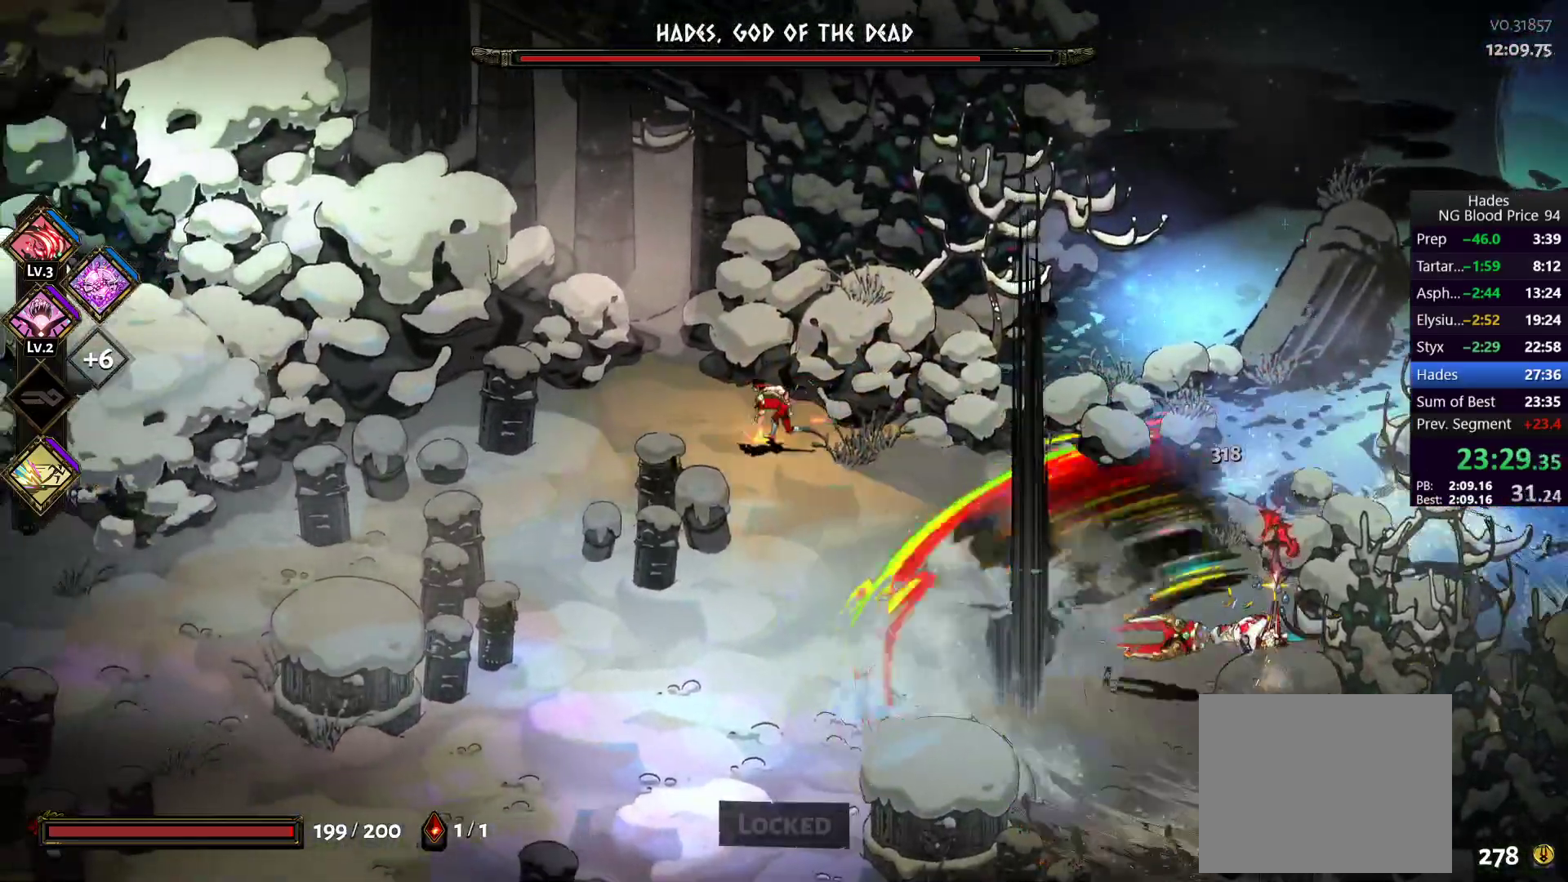
{"buttons": [], "left_stick": "down-right", "right_stick": "center", "button_events": [[100, "A", "down"], [183, "A", "up"], [283, "A", "down"], [367, "X", "down"], [450, "A", "up"], [467, "X", "up"]]}
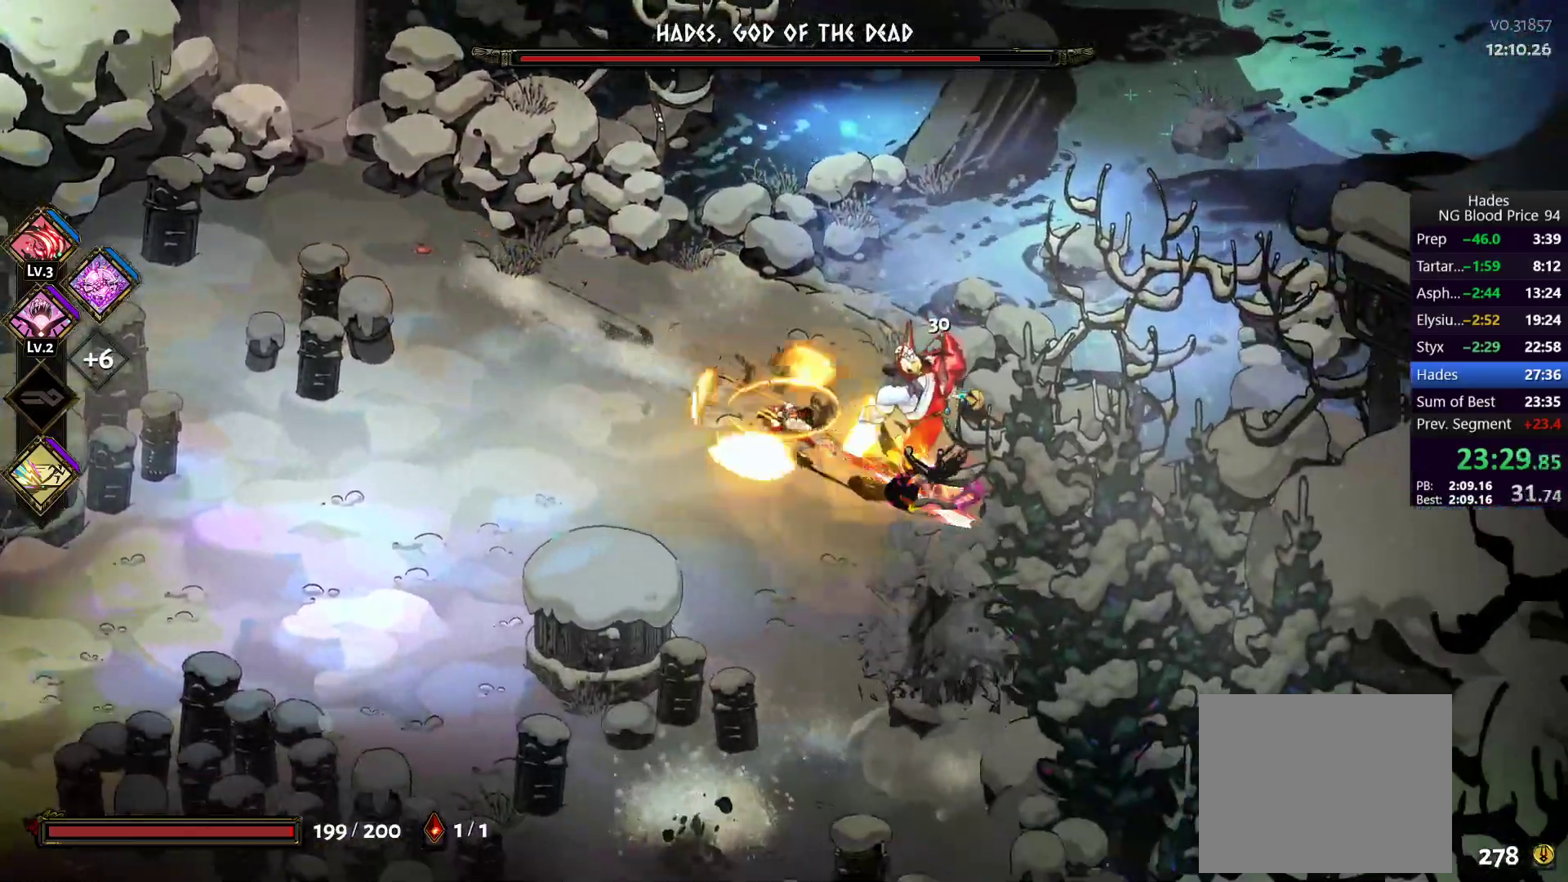
{"buttons": [], "left_stick": "right", "right_stick": "center", "button_events": [[50, "Y", "down"], [117, "Y", "up"], [200, "Y", "down"], [267, "Y", "up"], [317, "Y", "down"], [400, "Y", "up"]]}
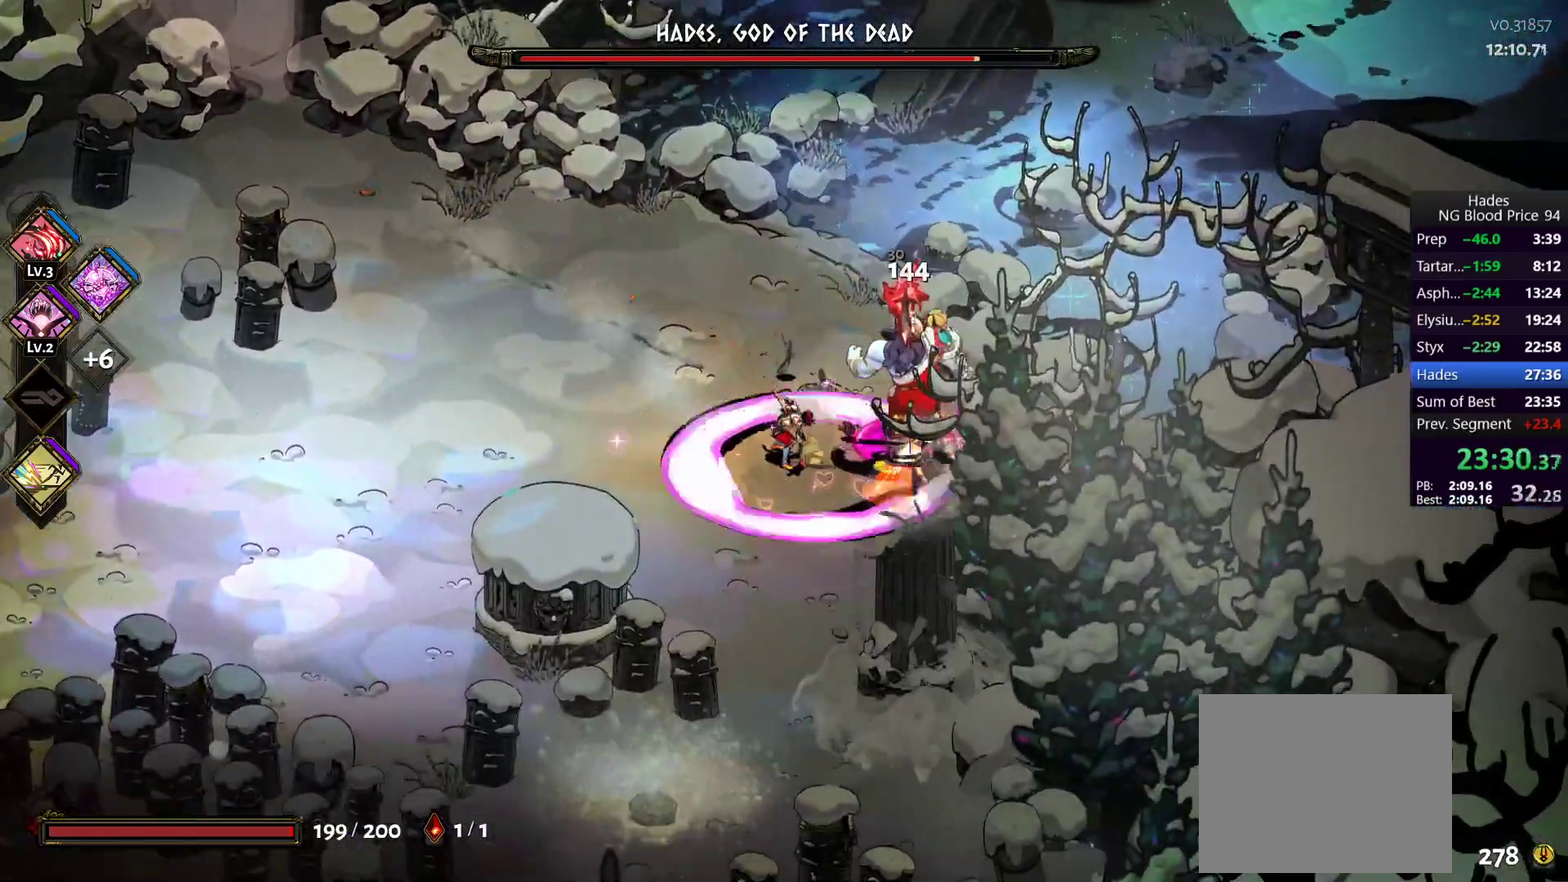
{"buttons": [], "left_stick": "down-right", "right_stick": "center", "button_events": [[67, "A", "down"], [100, "X", "down"], [217, "A", "up"], [217, "X", "up"], [283, "A", "down"], [300, "X", "down"], [433, "A", "up"], [433, "X", "up"]]}
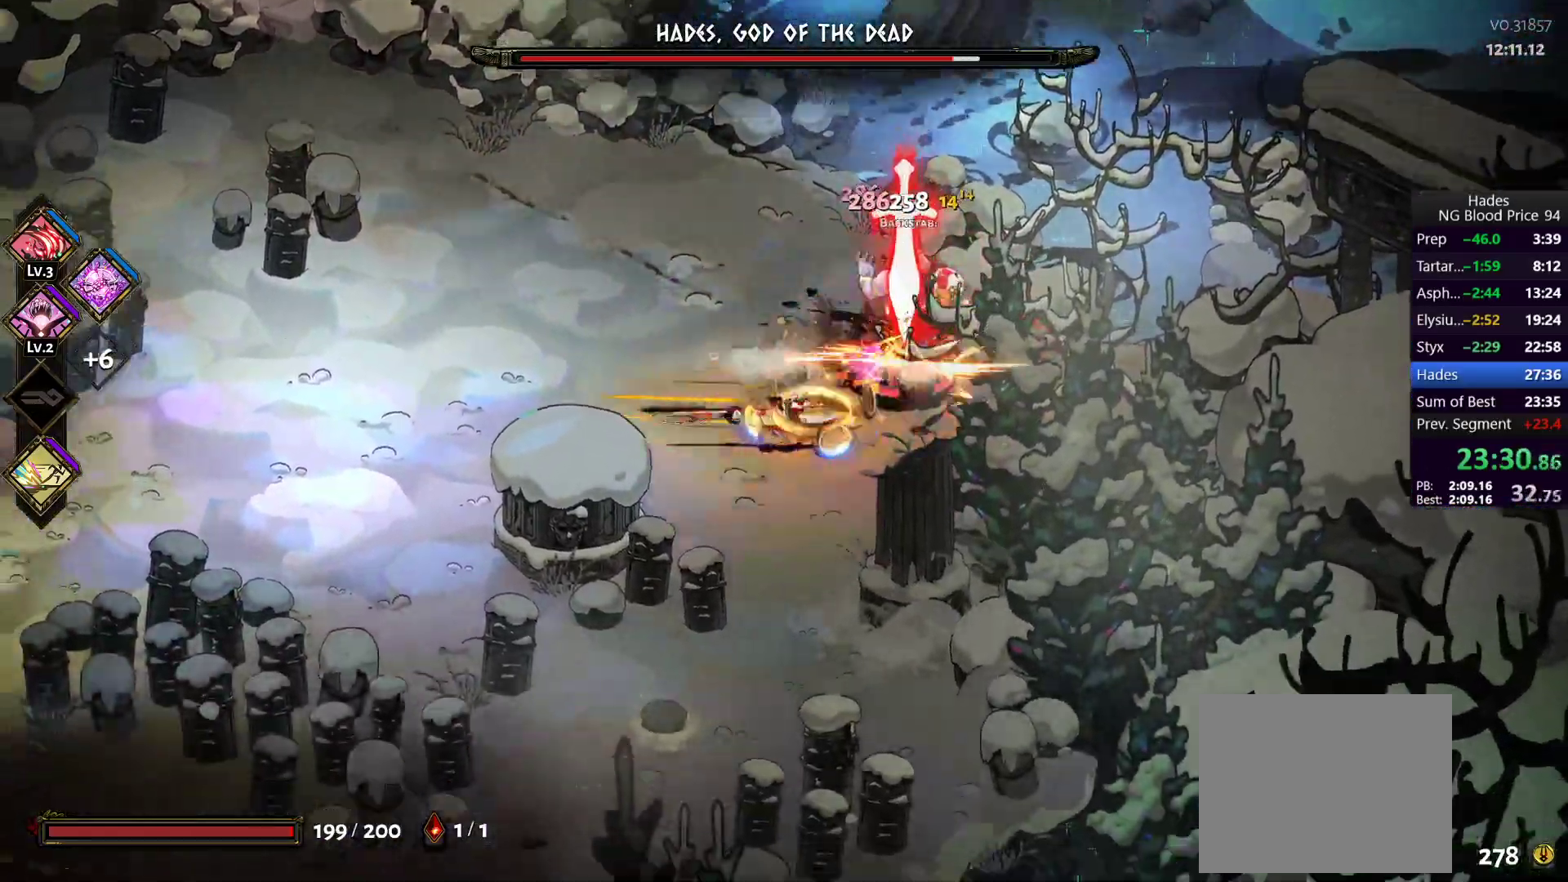
{"buttons": ["A", "X"], "left_stick": "up", "right_stick": "center", "button_events": [[433, "A", "down"], [450, "X", "down"]]}
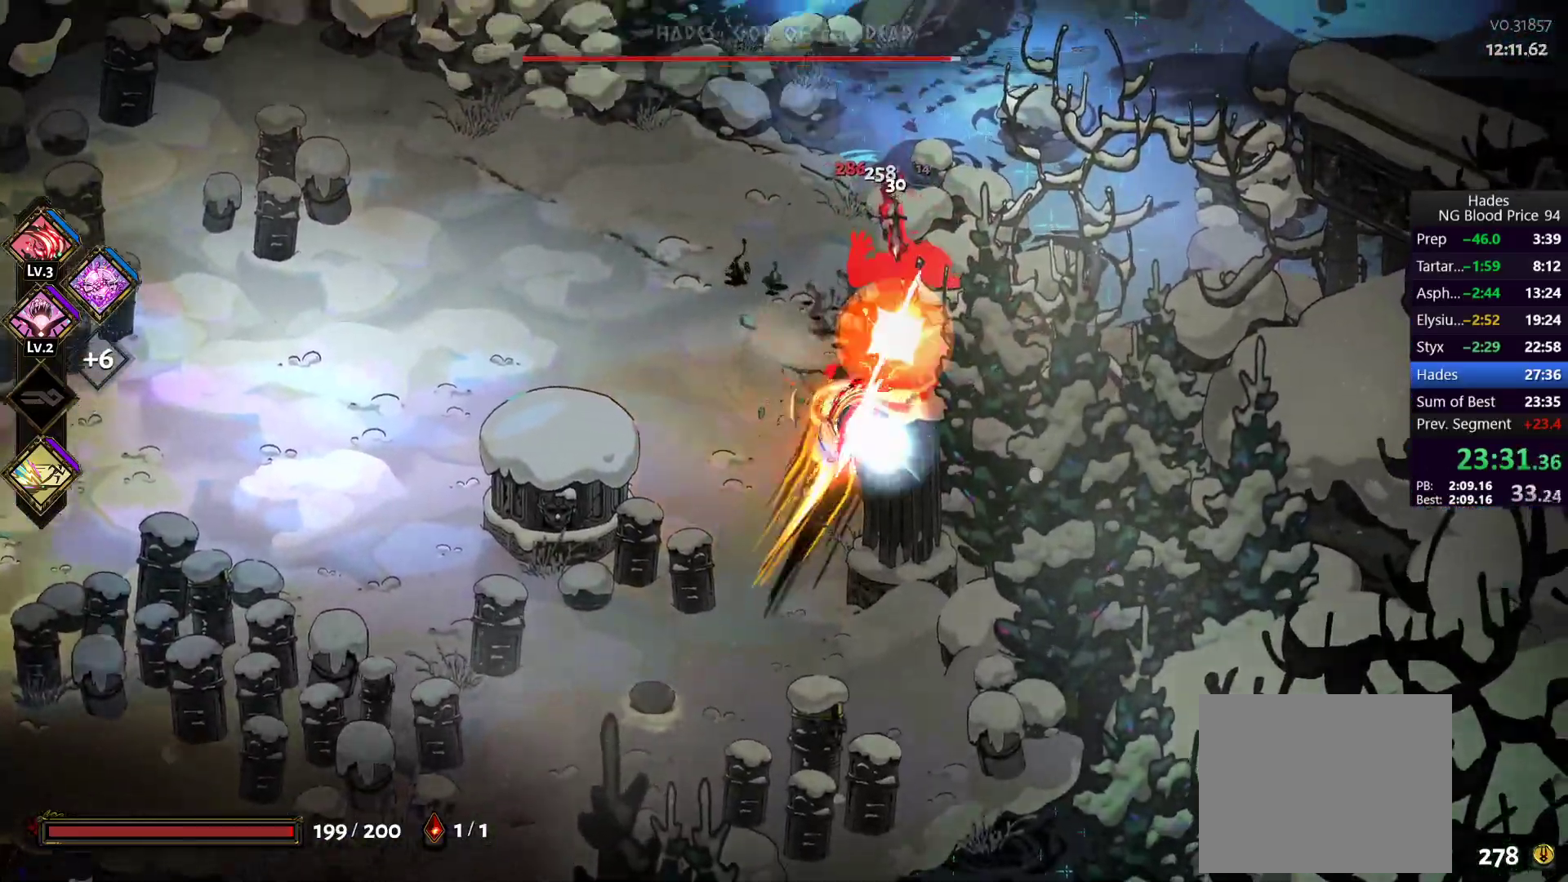
{"buttons": ["Y"], "left_stick": "right", "right_stick": "center", "button_events": [[100, "A", "up"], [100, "X", "up"], [150, "A", "down"], [167, "X", "down"], [283, "A", "up"], [283, "X", "up"], [350, "Y", "down"], [450, "Y", "up"], [500, "Y", "down"]]}
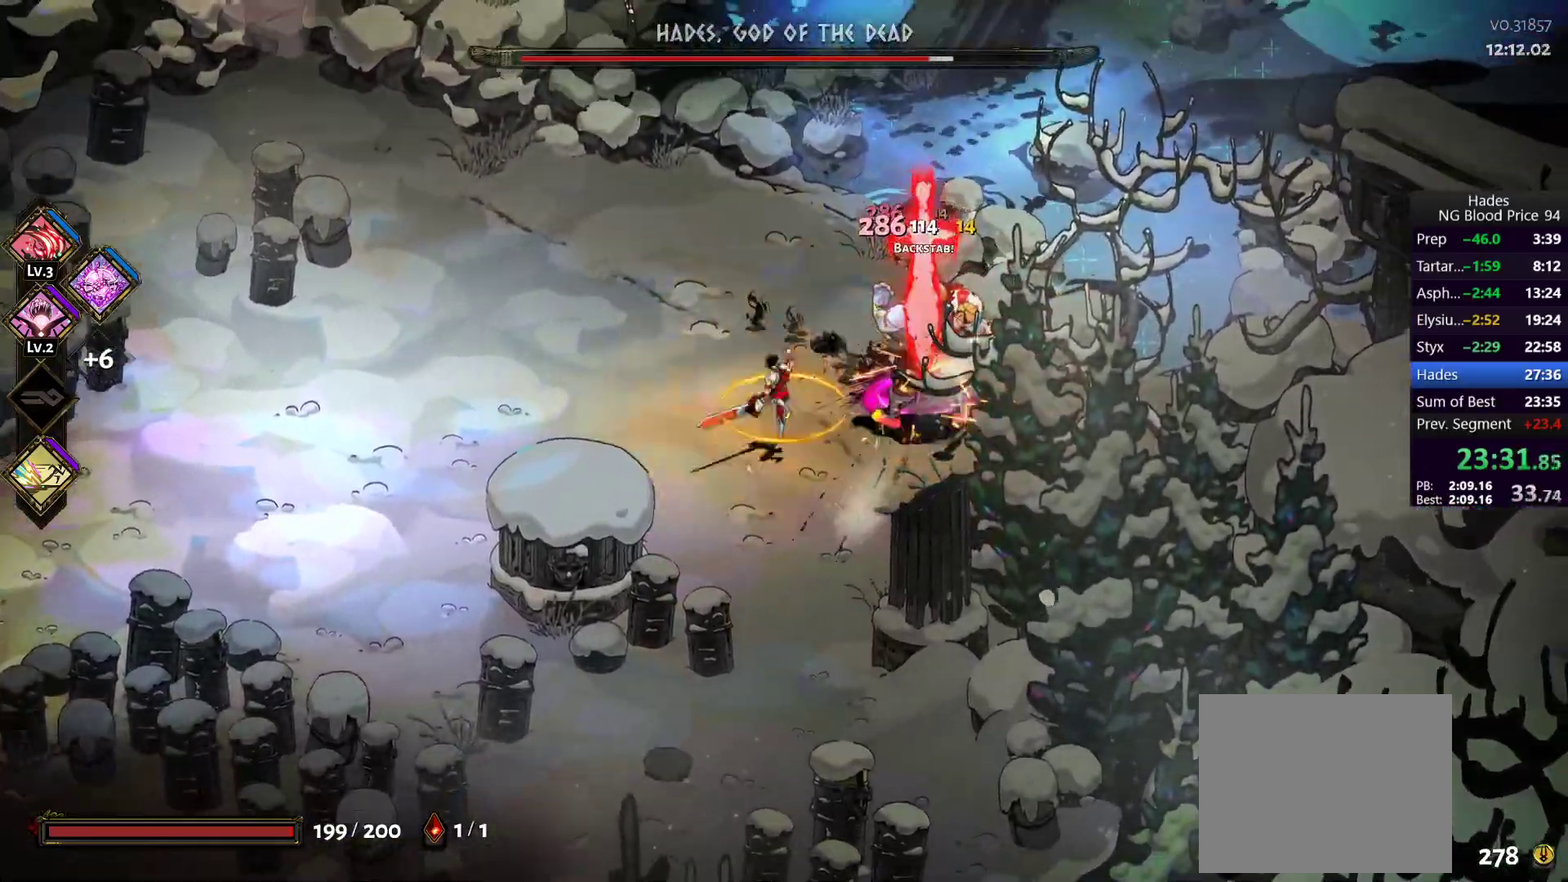
{"buttons": [], "left_stick": "right", "right_stick": "center", "button_events": [[83, "Y", "up"], [133, "Y", "down"], [250, "Y", "up"]]}
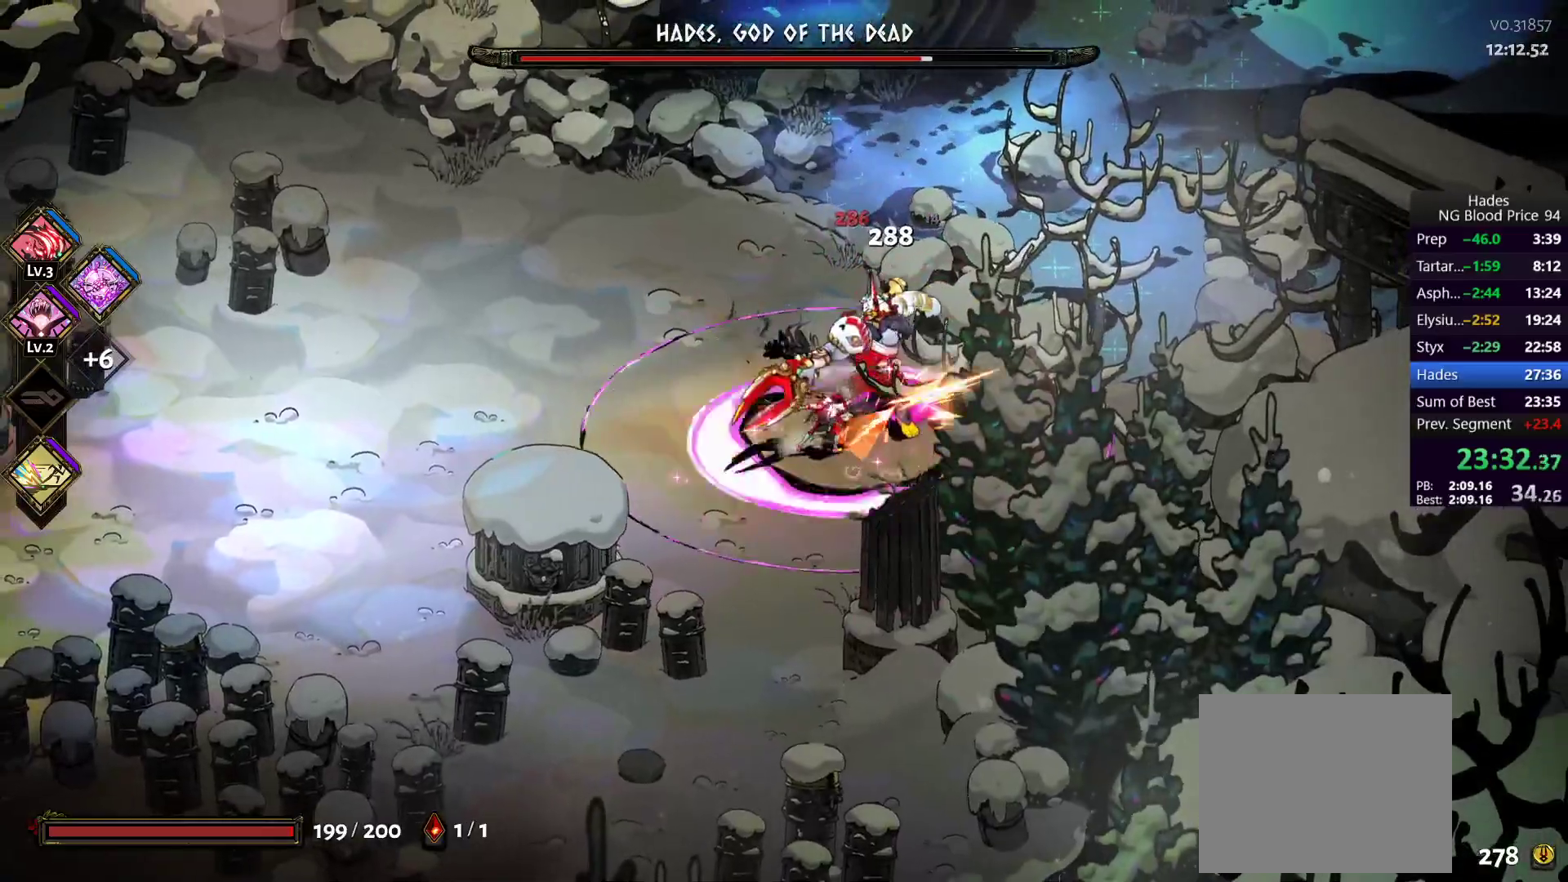
{"buttons": [], "left_stick": "up", "right_stick": "center", "button_events": [[83, "A", "down"], [117, "X", "down"], [217, "X", "up"], [233, "A", "up"], [300, "A", "down"], [450, "A", "up"]]}
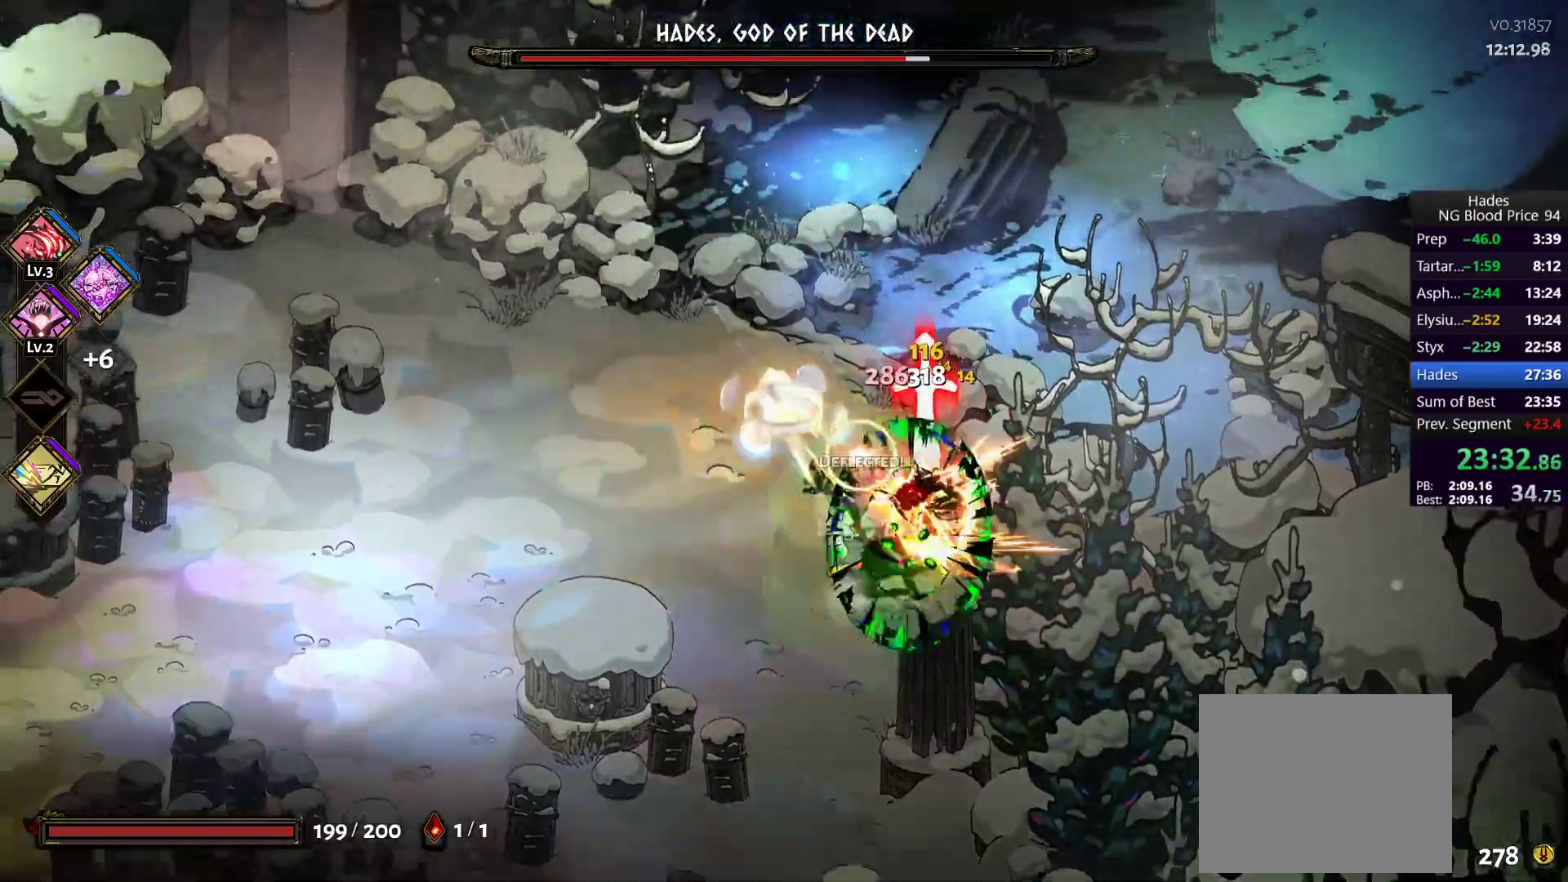
{"buttons": ["A", "X"], "left_stick": "down", "right_stick": "center", "button_events": [[17, "A", "down"], [117, "A", "up"], [467, "A", "down"], [483, "X", "down"]]}